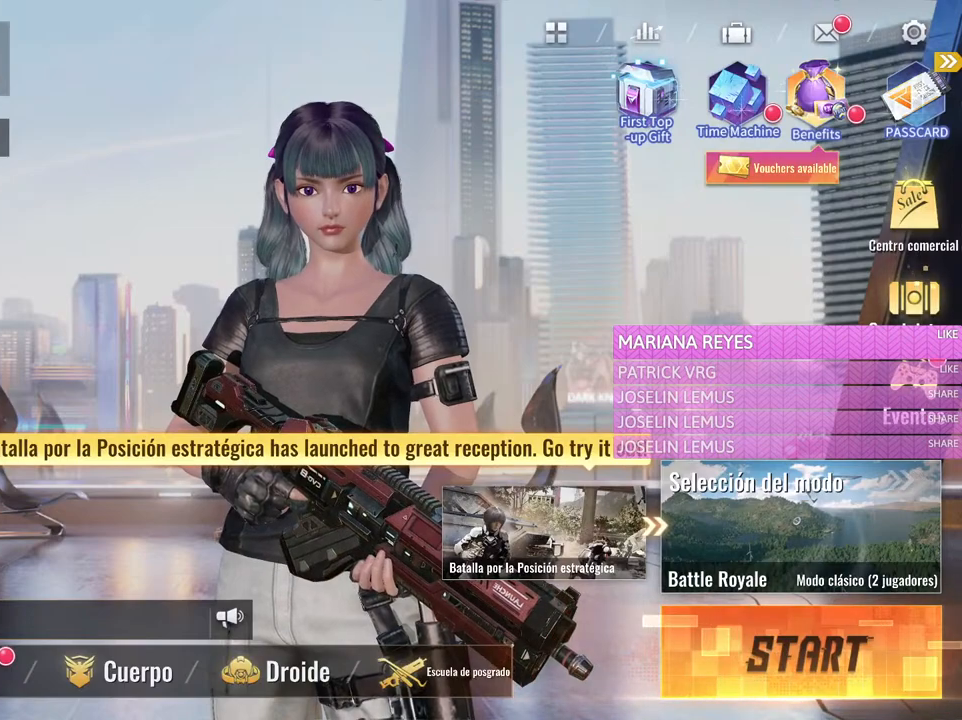
Gameplay with keyboard and mouse; each line is a JSON object with the keys and mouse buttons held at the frame after it. "events" lists presses ("down") and releases ("up") of "1", "2", "3", "4", "5", "a", "alt", "c", "caps_lock", "ctrl", "d", "e", "f", "g", "q", "r", "s", "shift", "space", "t", "tab", "v", "w", "x", "z", "mouse_left", "mouse_wheel" and "mouse_right" between this image and that frame as [ms after this image, input, new state], when the widget could be followed in between. "mouse_left", "mouse_wheel", "mouse_right" = the "left", "wheel", "right" buttons of the "mouse" list. No other keys are recorded. "wheel" means that the mouse wheel is clicked or scrolled. Not read: mouse_move.
{"keys": [], "mouse": [], "events": [[100, "mouse_left", "down"], [200, "mouse_left", "up"]]}
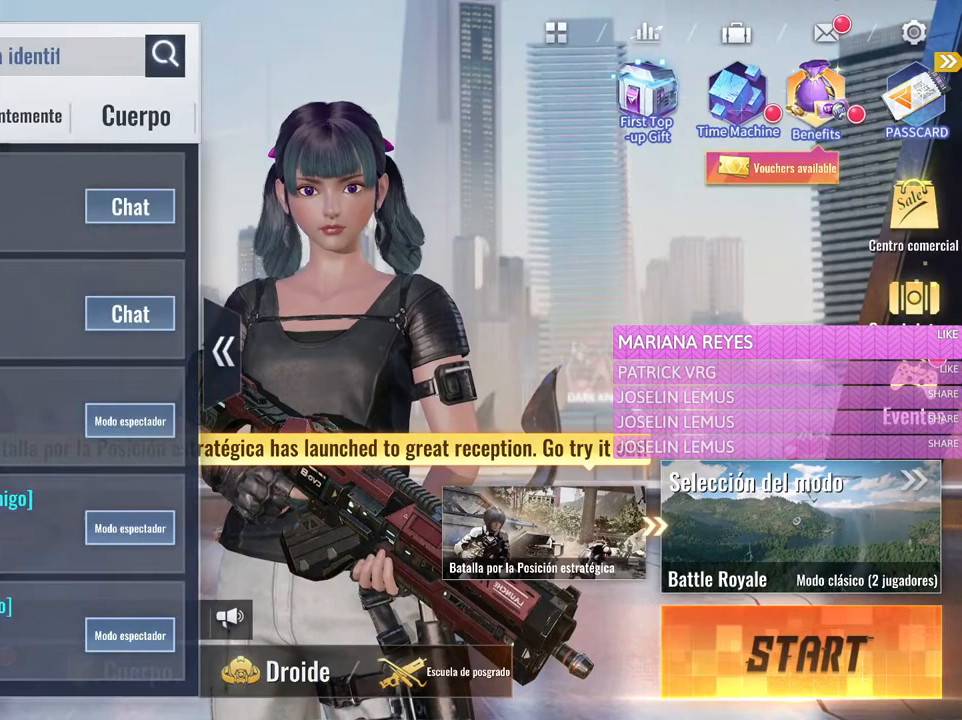
{"keys": [], "mouse": [], "events": []}
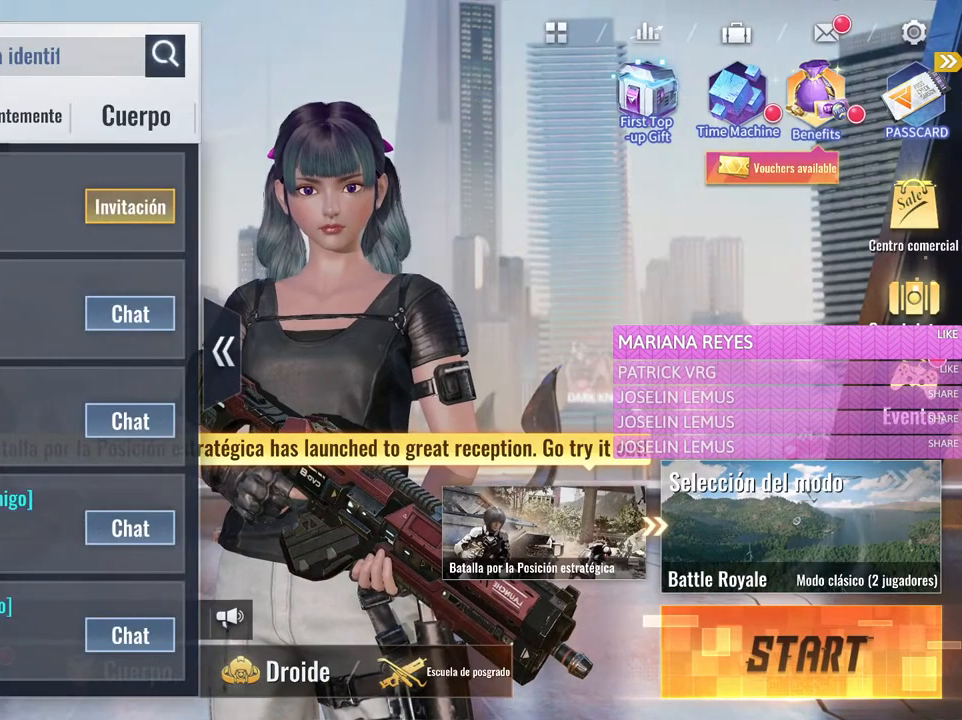
{"keys": [], "mouse": [], "events": []}
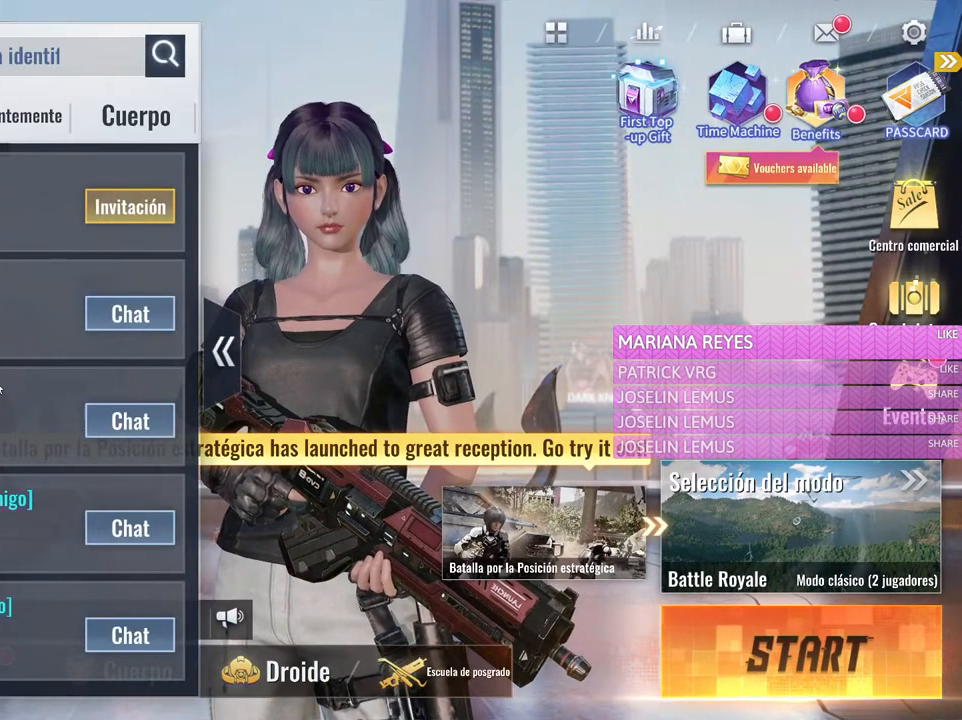
{"keys": [], "mouse": ["left"], "events": [[150, "mouse_left", "down"]]}
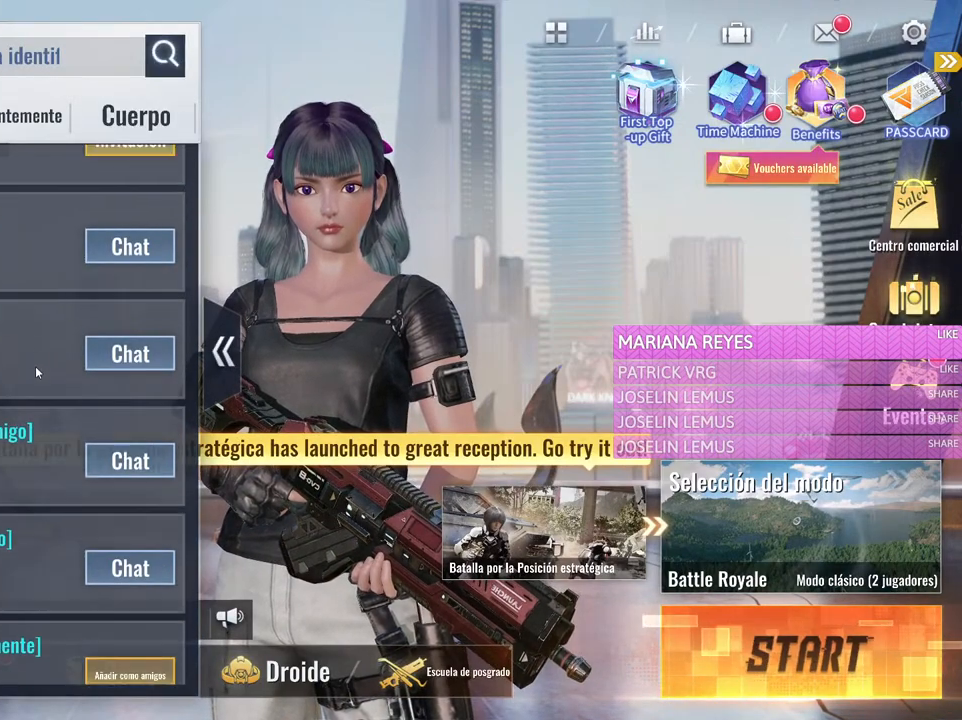
{"keys": [], "mouse": [], "events": [[167, "mouse_left", "up"]]}
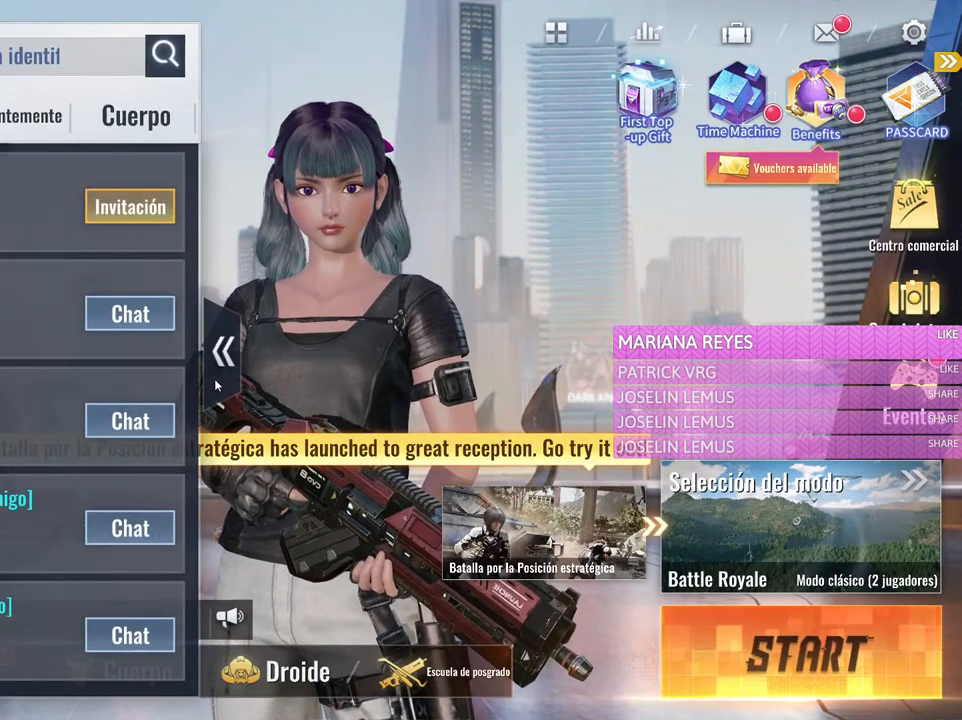
{"keys": [], "mouse": [], "events": []}
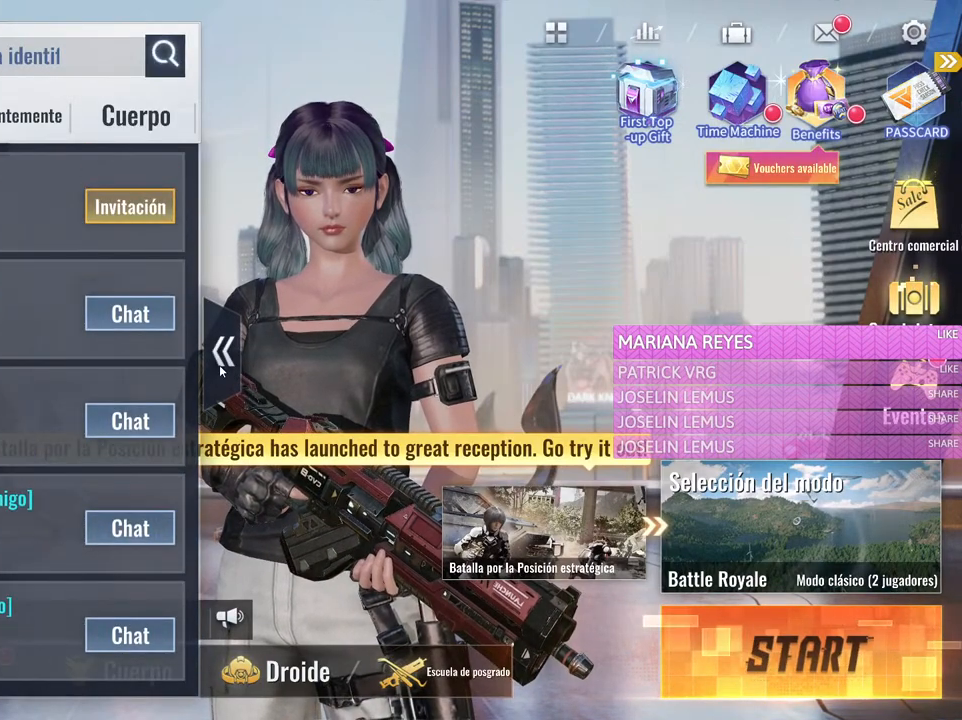
{"keys": [], "mouse": [], "events": []}
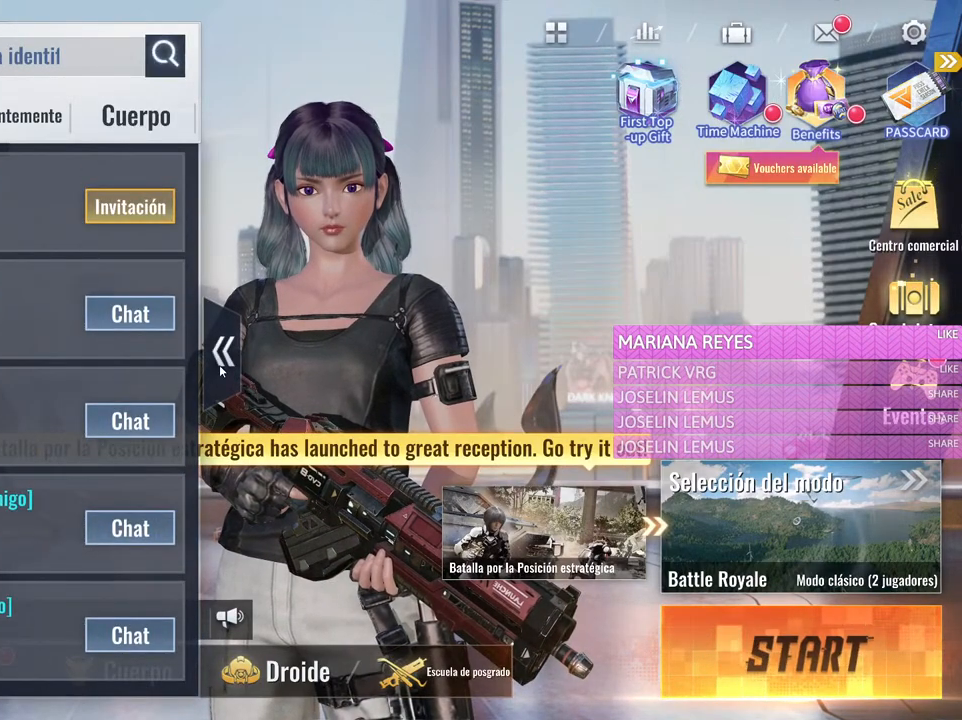
{"keys": [], "mouse": [], "events": [[67, "mouse_left", "down"], [167, "mouse_left", "up"]]}
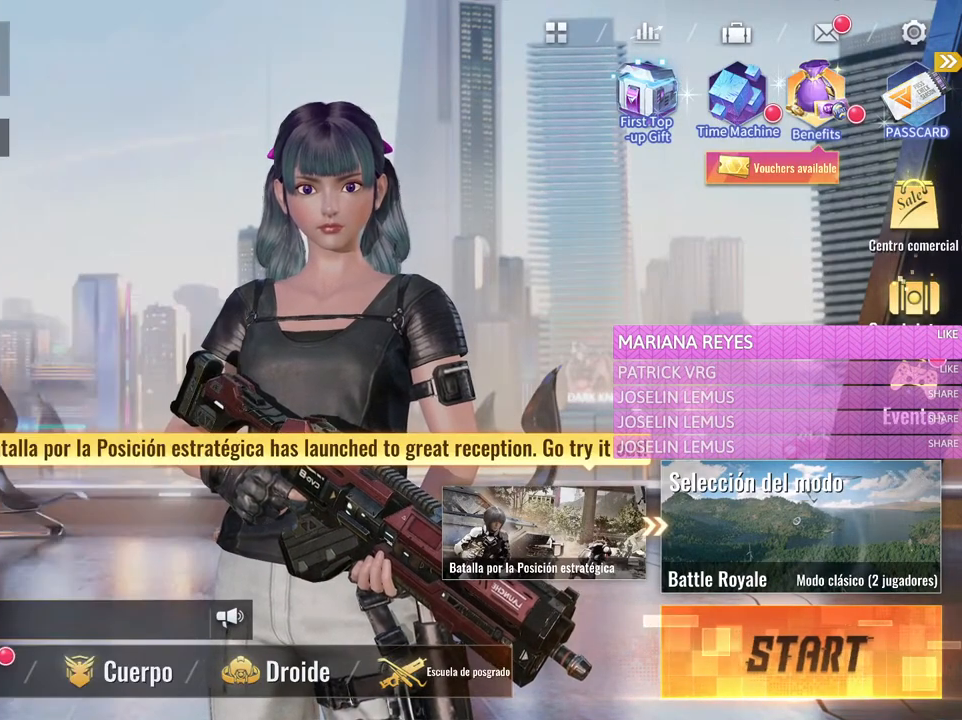
{"keys": [], "mouse": ["left"], "events": [[500, "mouse_left", "down"]]}
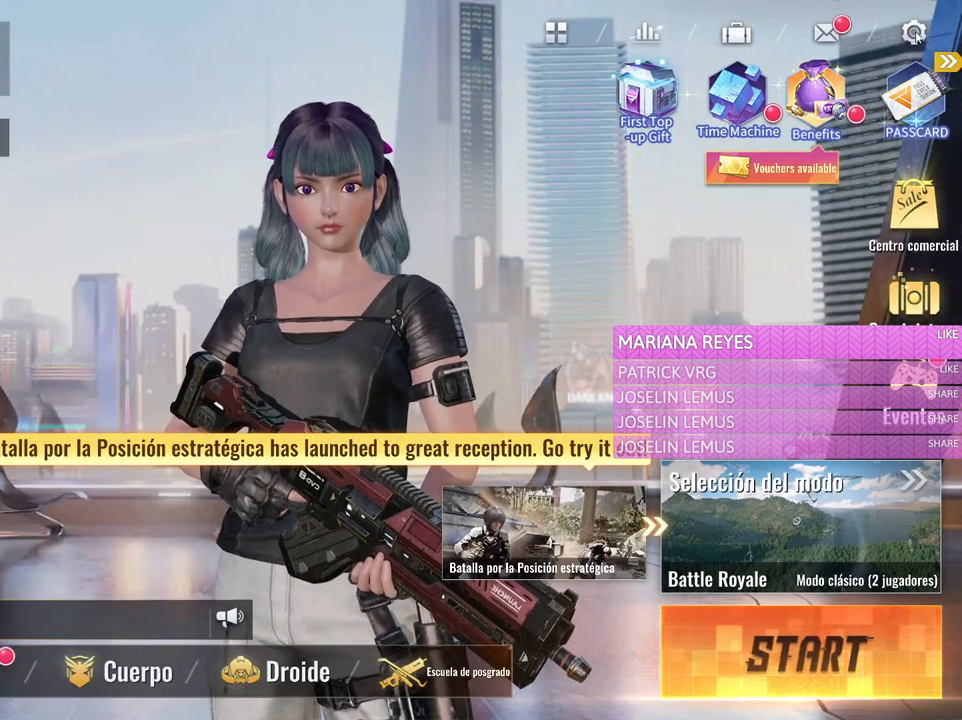
{"keys": [], "mouse": [], "events": [[100, "mouse_left", "up"]]}
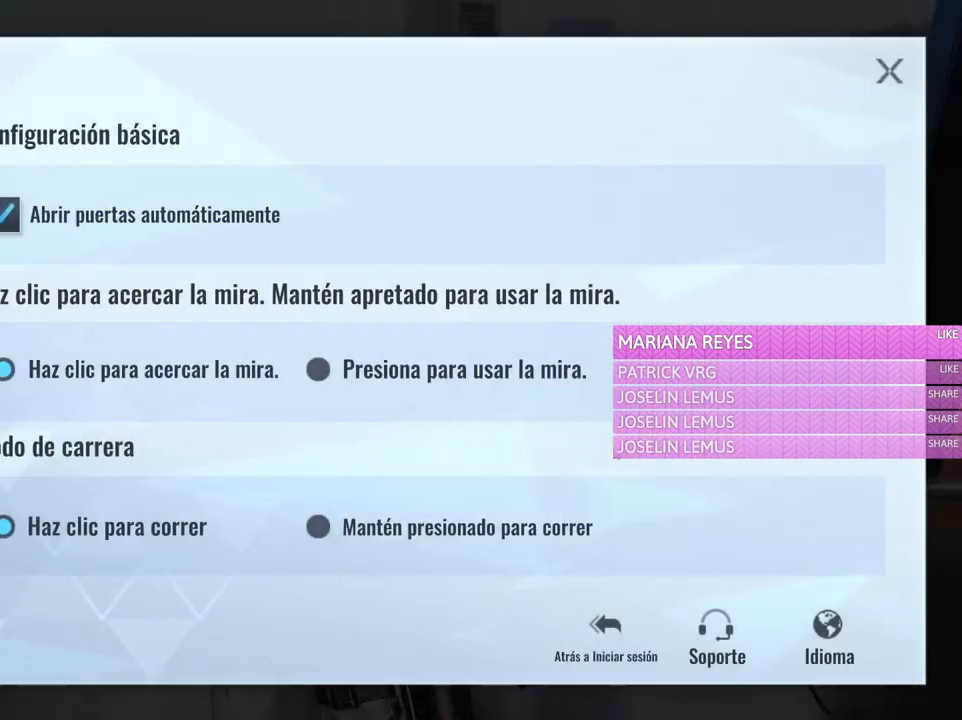
{"keys": [], "mouse": [], "events": []}
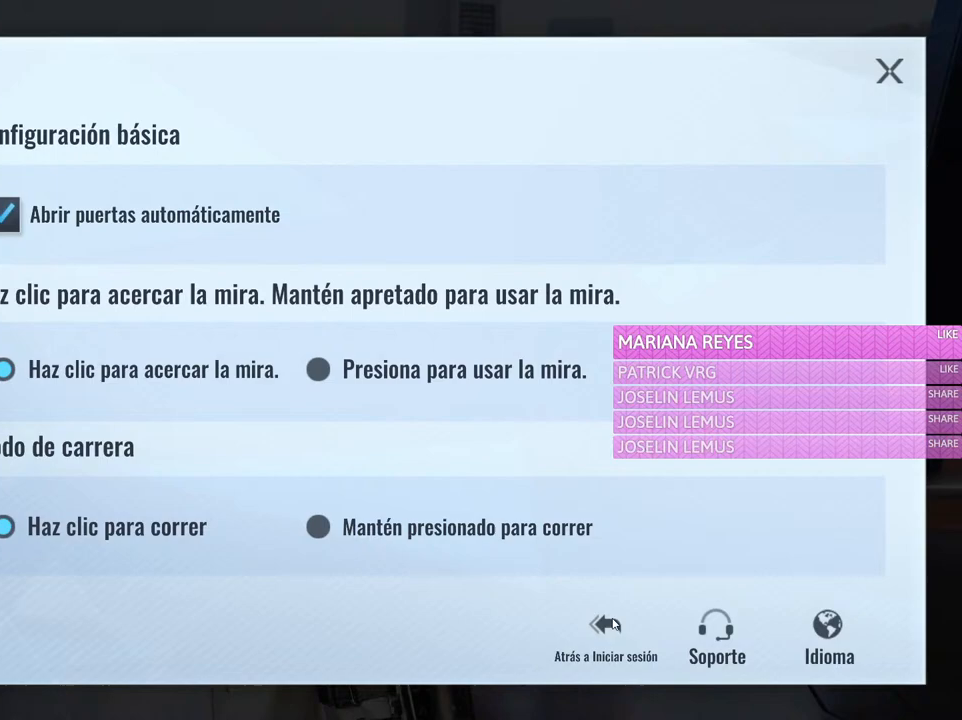
{"keys": [], "mouse": [], "events": [[33, "mouse_left", "down"], [183, "mouse_left", "up"]]}